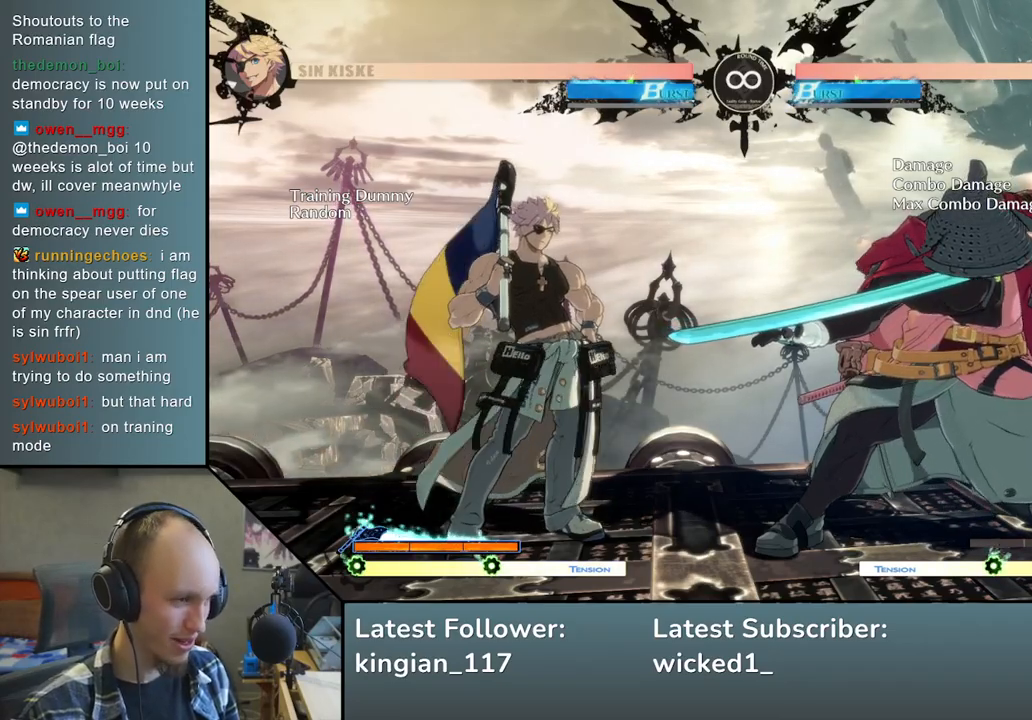
Gameplay with a controller (arcade stick); each line is a JSON object with the inputs held at the frame after it. "events" lists button and stick changes between this image and that frame as [ms after this image, input, new state], when the widget could be followed in between. Not read: L3 R3.
{"buttons": [], "left_stick": "down", "events": [[167, "left_stick", "down"], [233, "left_stick", "right"], [283, "SQUARE", "down"], [383, "left_stick", "center"], [400, "SQUARE", "up"], [433, "left_stick", "left"], [483, "left_stick", "down"]]}
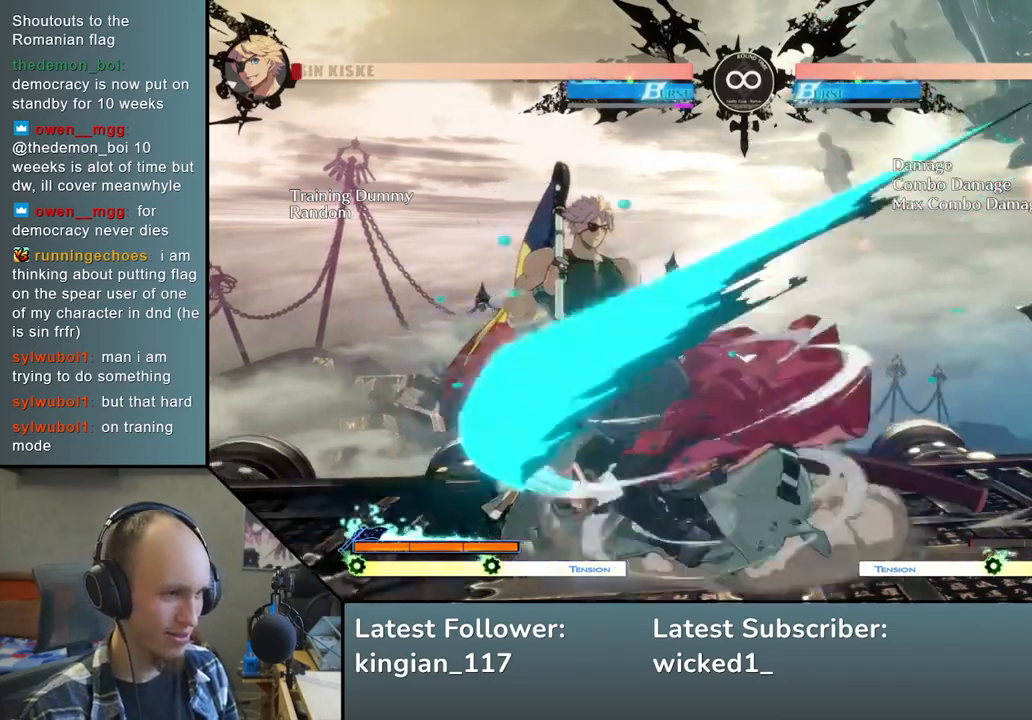
{"buttons": [], "left_stick": "left", "events": [[67, "left_stick", "right"], [133, "L2", "down"], [217, "L2", "up"], [233, "left_stick", "left"], [400, "R1", "down"], [500, "R1", "up"]]}
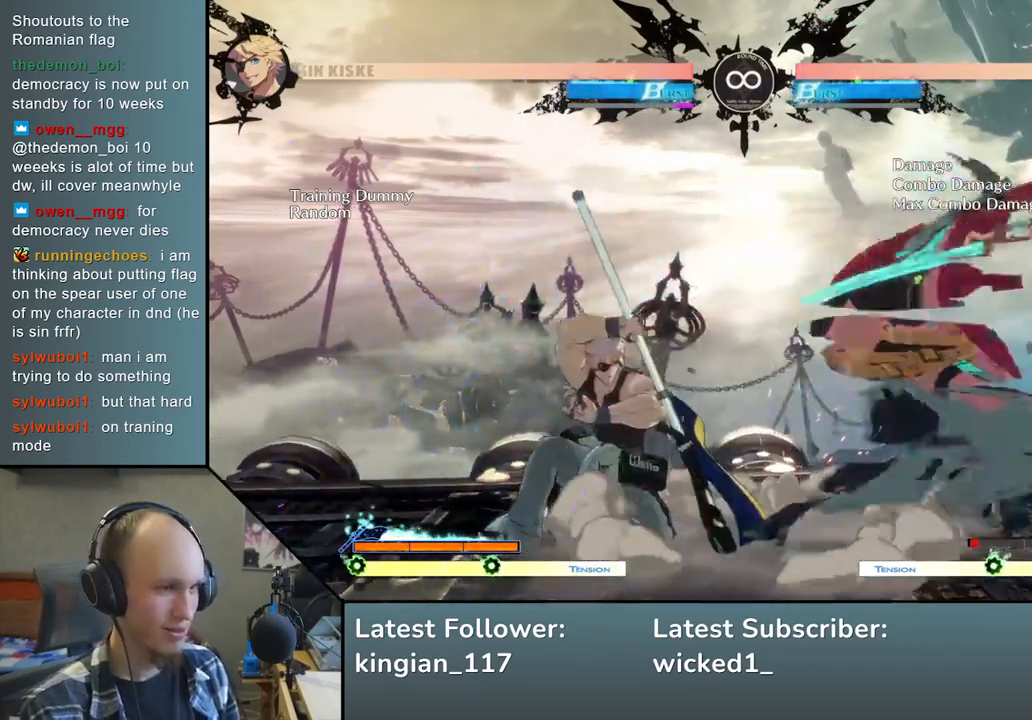
{"buttons": [], "left_stick": "center", "events": [[267, "left_stick", "down"], [333, "SQUARE", "down"], [400, "left_stick", "left"], [500, "SQUARE", "up"], [500, "left_stick", "center"]]}
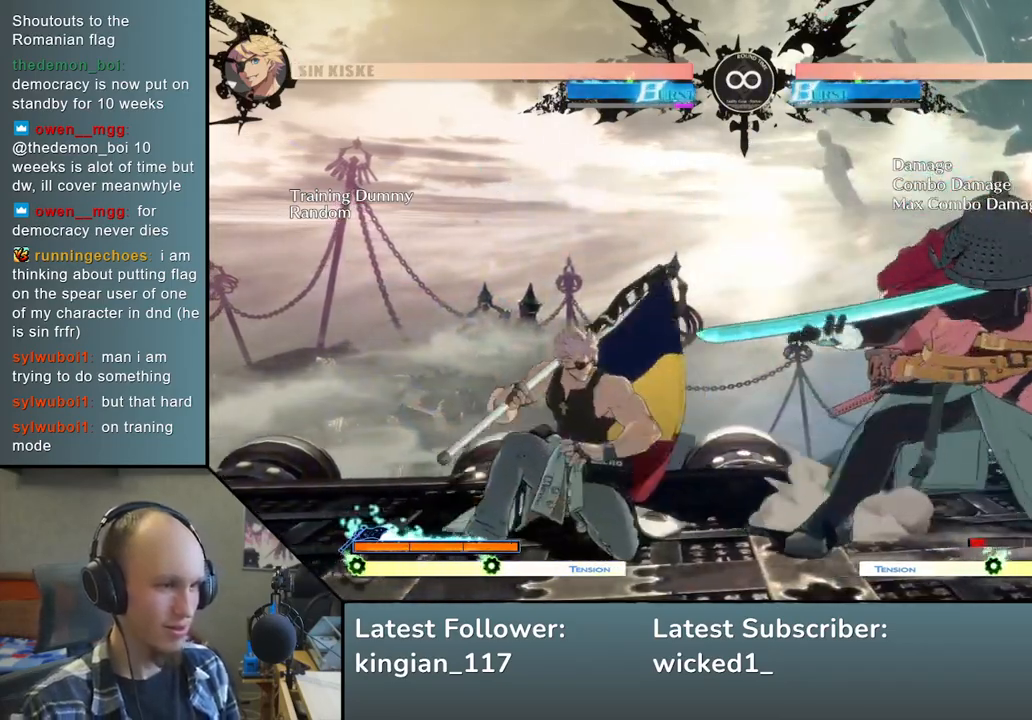
{"buttons": [], "left_stick": "center", "events": [[167, "START", "down"], [333, "START", "up"]]}
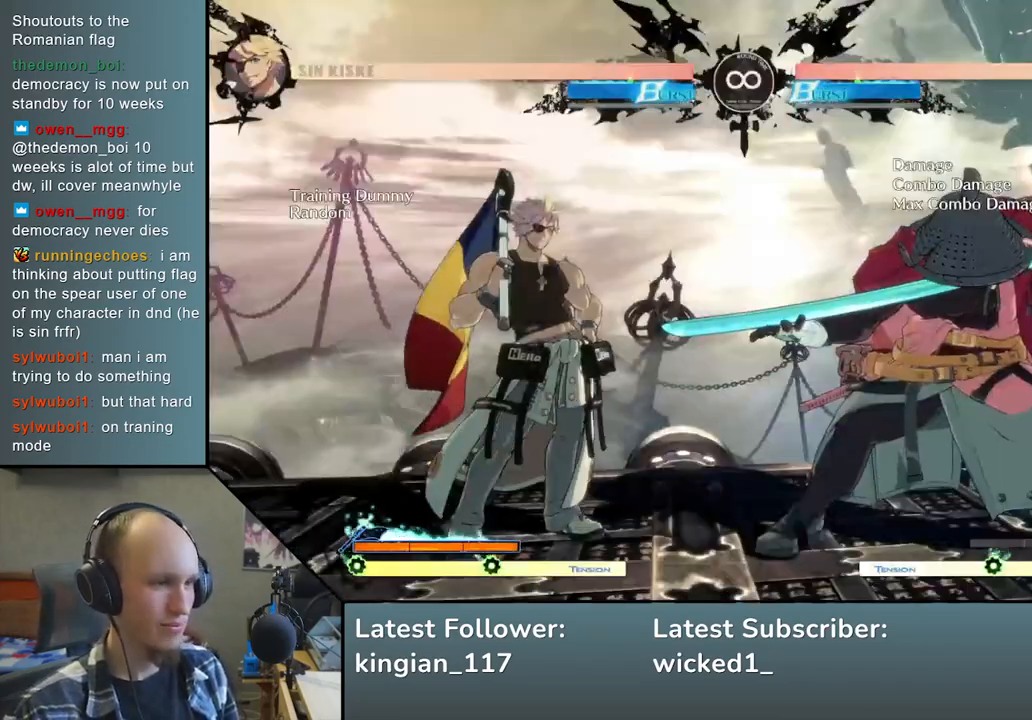
{"buttons": [], "left_stick": "right", "events": [[33, "left_stick", "down"], [117, "left_stick", "right"], [167, "SQUARE", "down"], [317, "SQUARE", "up"], [333, "left_stick", "left"], [417, "left_stick", "down"], [483, "left_stick", "right"]]}
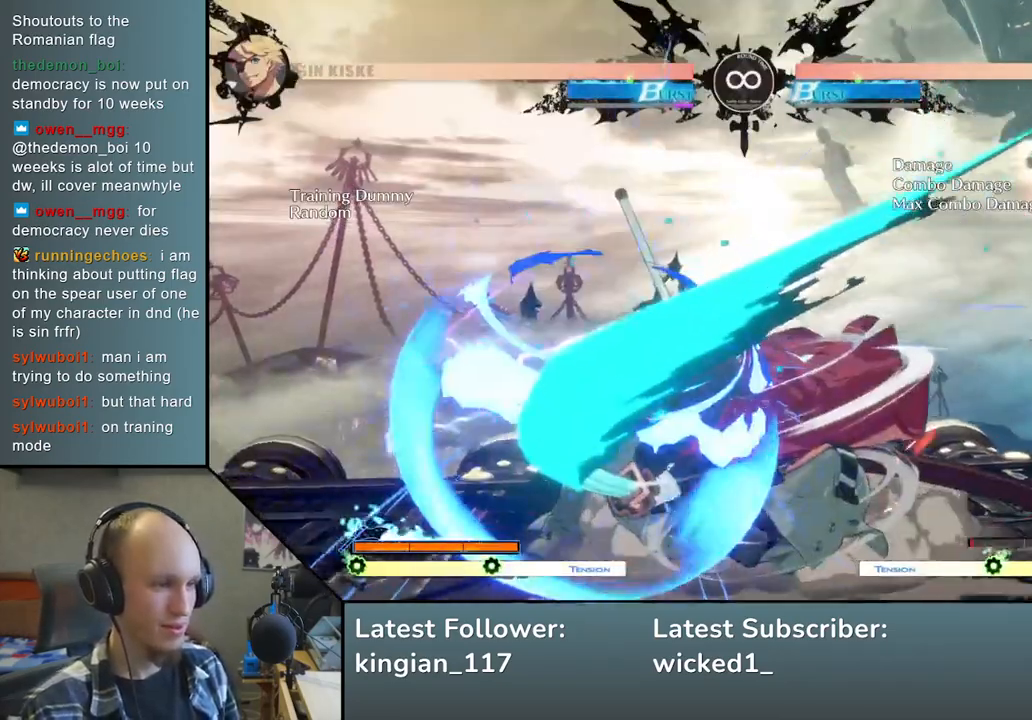
{"buttons": [], "left_stick": "left", "events": [[33, "L2", "down"], [133, "L2", "up"], [167, "left_stick", "left"], [350, "R1", "down"], [450, "R1", "up"]]}
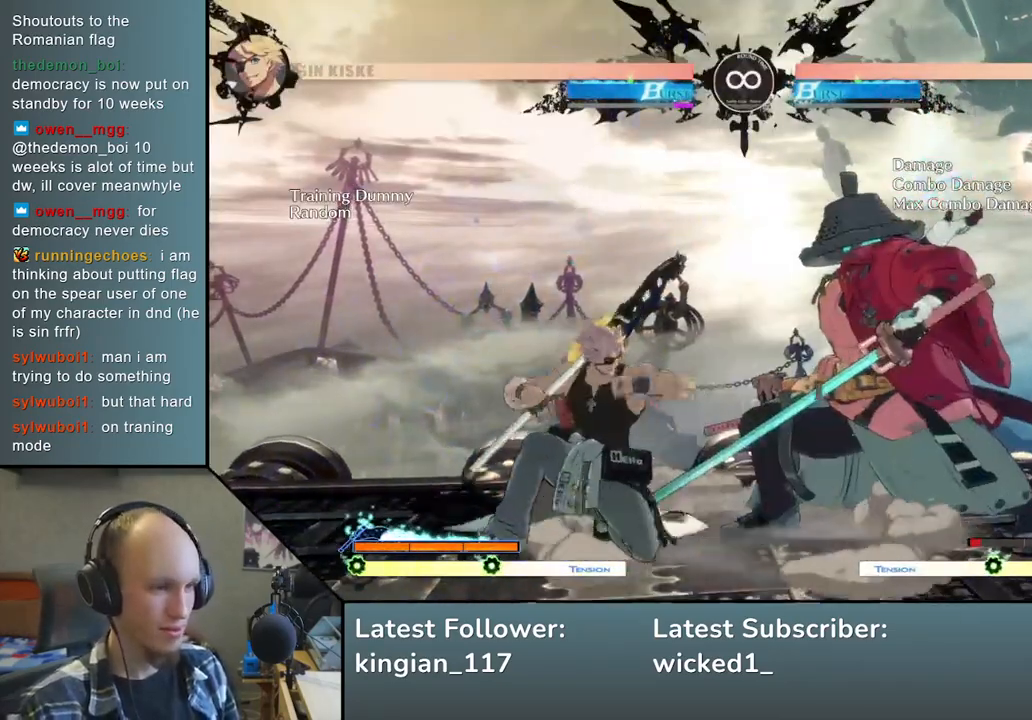
{"buttons": [], "left_stick": "down-right", "events": [[233, "left_stick", "down"], [333, "SQUARE", "down"], [333, "left_stick", "left"], [483, "SQUARE", "up"], [500, "left_stick", "down-right"]]}
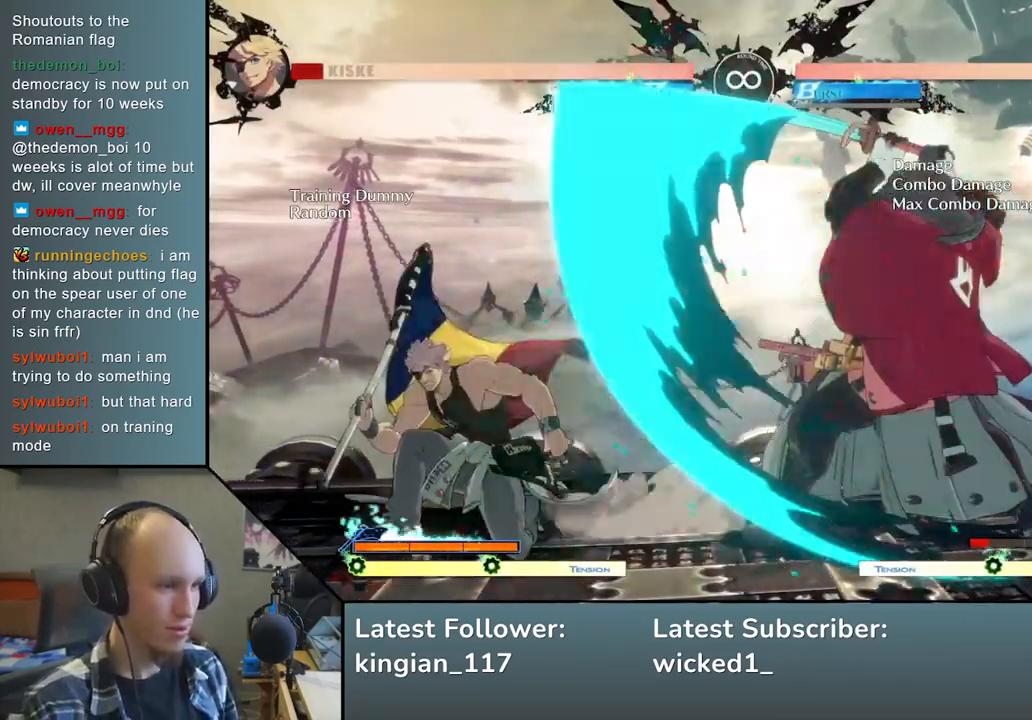
{"buttons": [], "left_stick": "center", "events": [[150, "left_stick", "left"], [200, "L2", "down"], [283, "L2", "up"], [283, "left_stick", "center"]]}
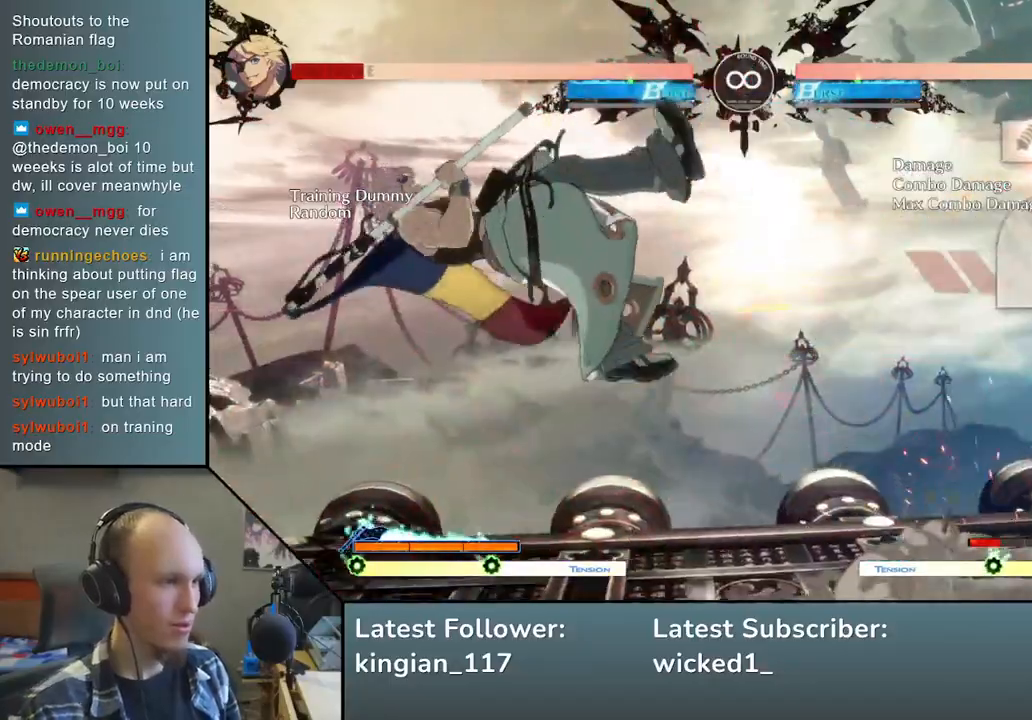
{"buttons": ["START"], "left_stick": "center", "events": [[83, "TRIANGLE", "down"], [200, "TRIANGLE", "up"], [283, "TRIANGLE", "down"], [400, "TRIANGLE", "up"], [500, "START", "down"]]}
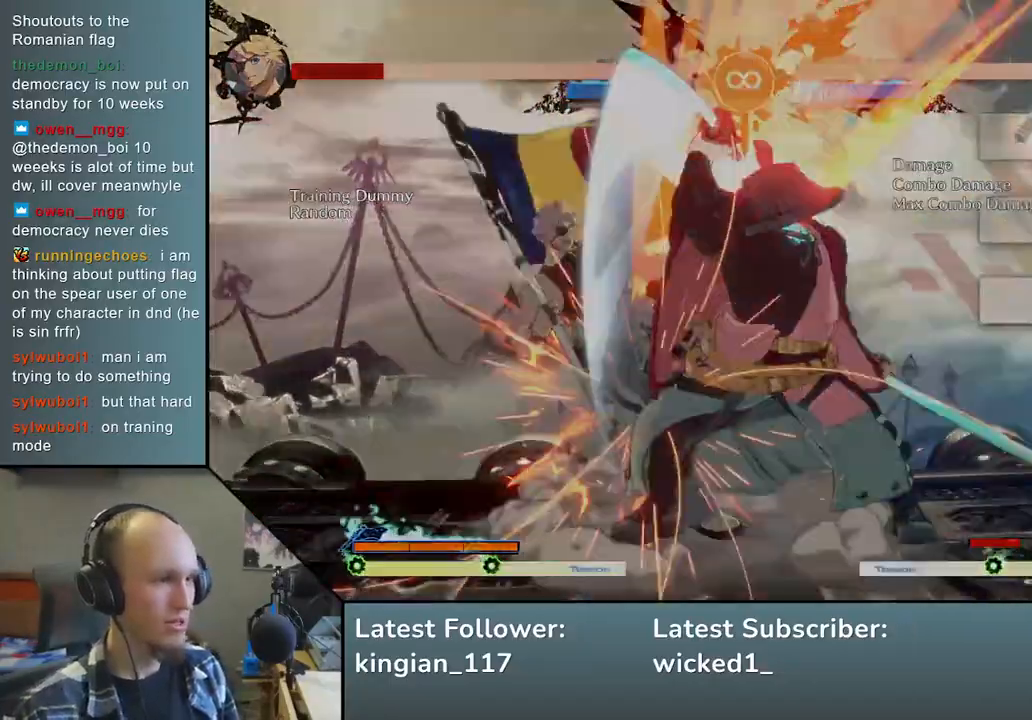
{"buttons": [], "left_stick": "down", "events": [[150, "START", "up"], [467, "left_stick", "down"]]}
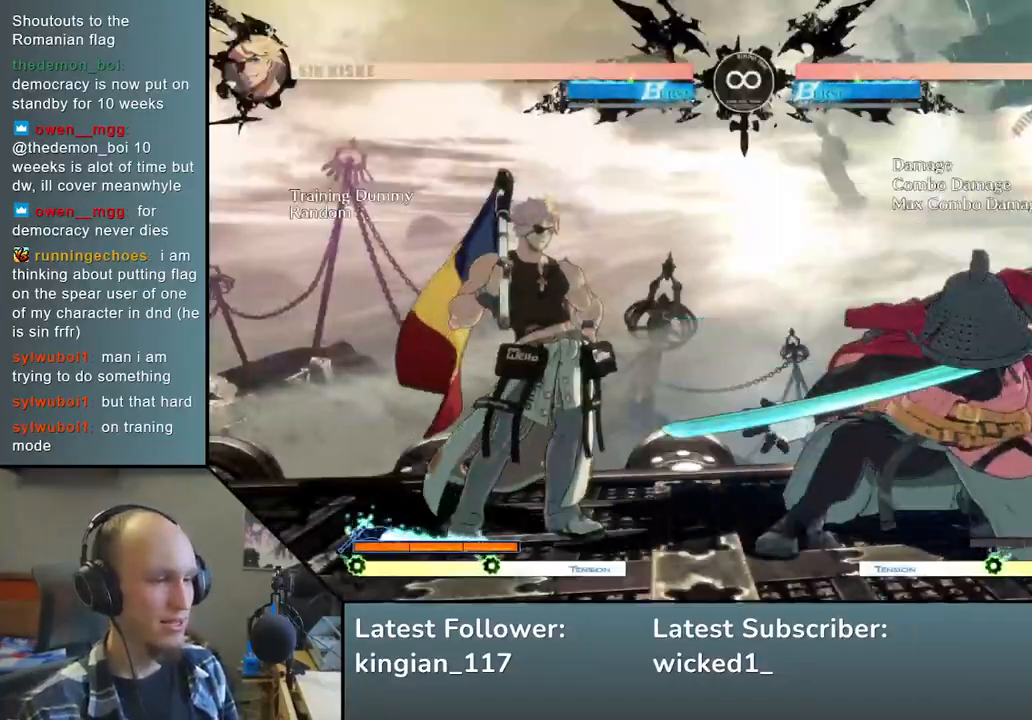
{"buttons": ["L2"], "left_stick": "right", "events": [[67, "left_stick", "right"], [150, "SQUARE", "down"], [200, "left_stick", "up"], [233, "SQUARE", "up"], [250, "left_stick", "left"], [350, "left_stick", "down"], [450, "left_stick", "right"], [483, "L2", "down"]]}
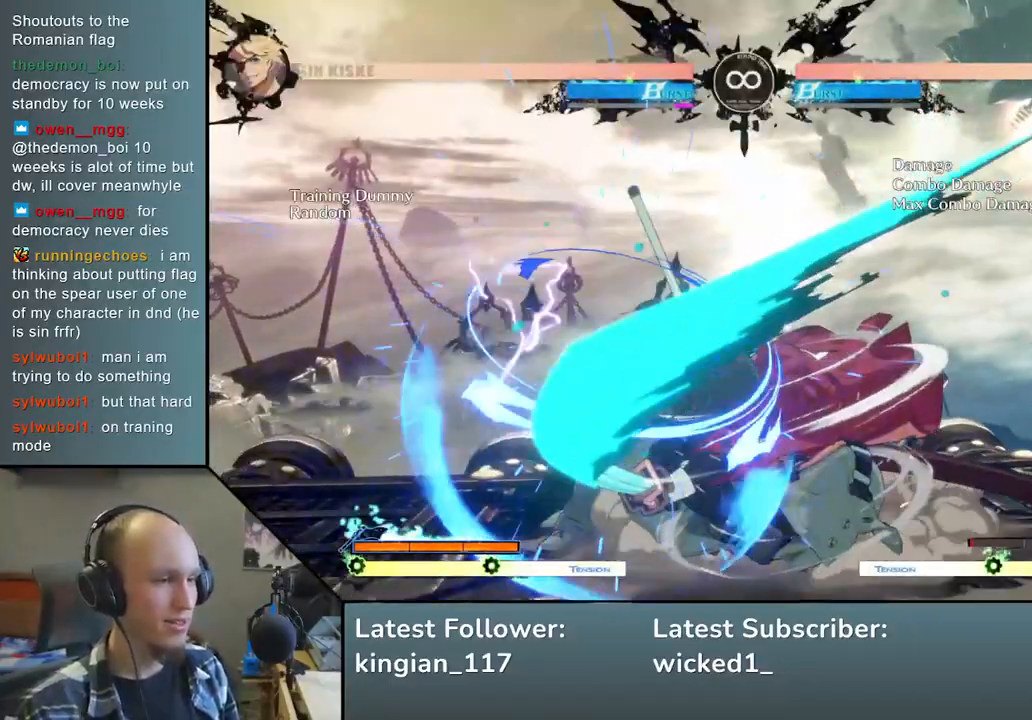
{"buttons": [], "left_stick": "left", "events": [[100, "L2", "up"], [133, "left_stick", "left"], [300, "R1", "down"], [417, "R1", "up"]]}
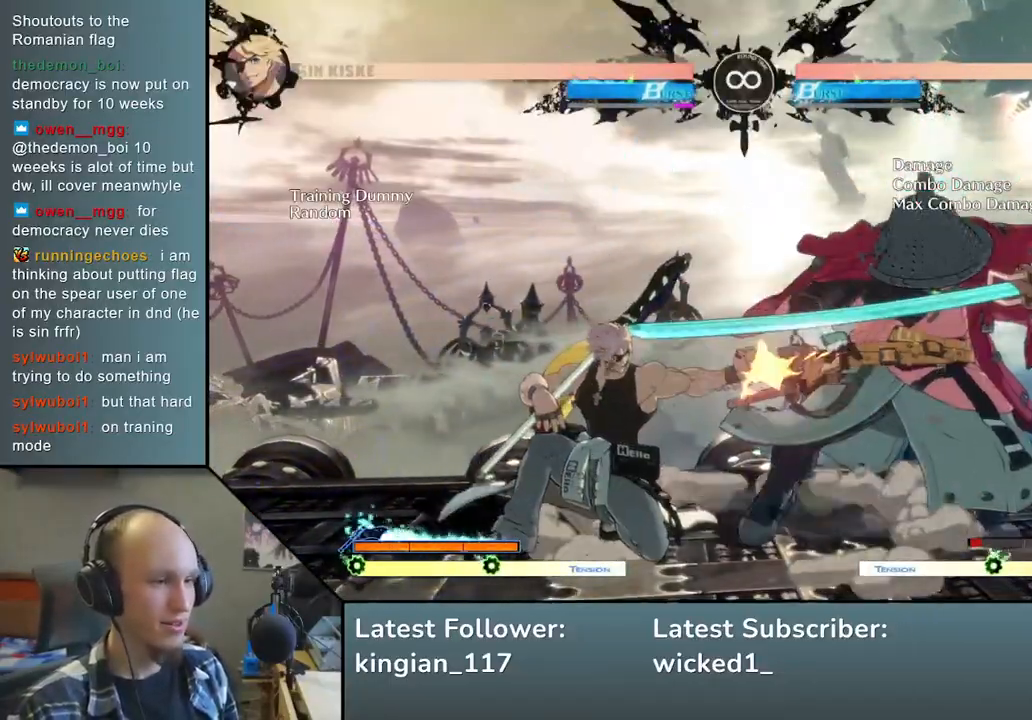
{"buttons": [], "left_stick": "center", "events": [[133, "left_stick", "down"], [267, "left_stick", "left"], [367, "left_stick", "center"]]}
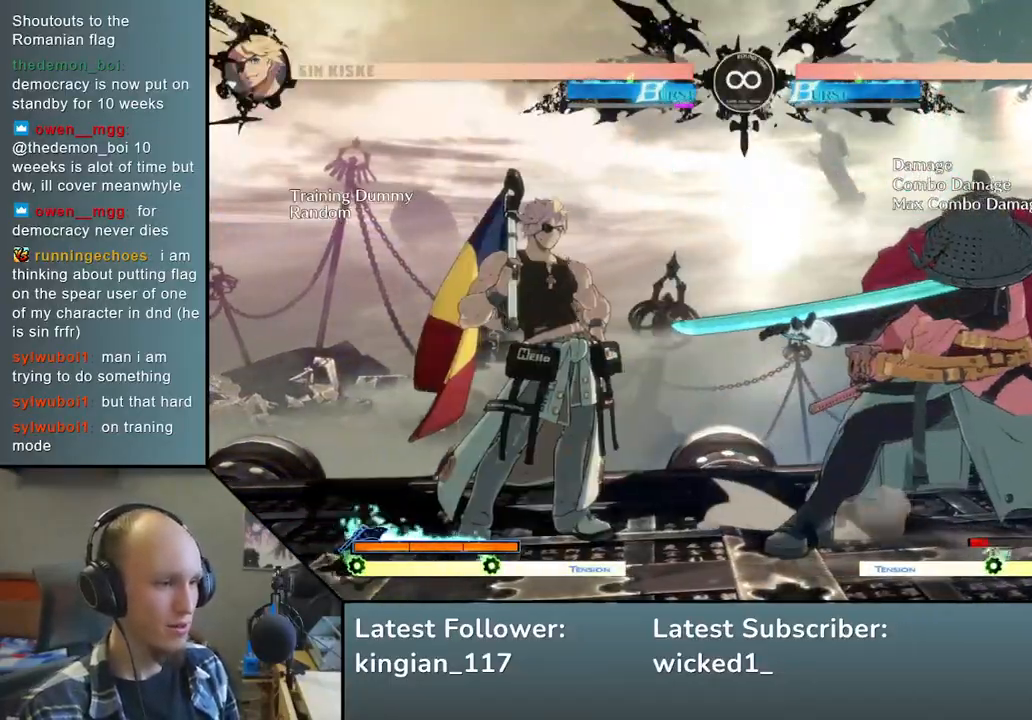
{"buttons": ["SQUARE"], "left_stick": "right", "events": [[17, "START", "down"], [150, "START", "up"], [300, "left_stick", "down-left"], [417, "left_stick", "right"], [450, "SQUARE", "down"]]}
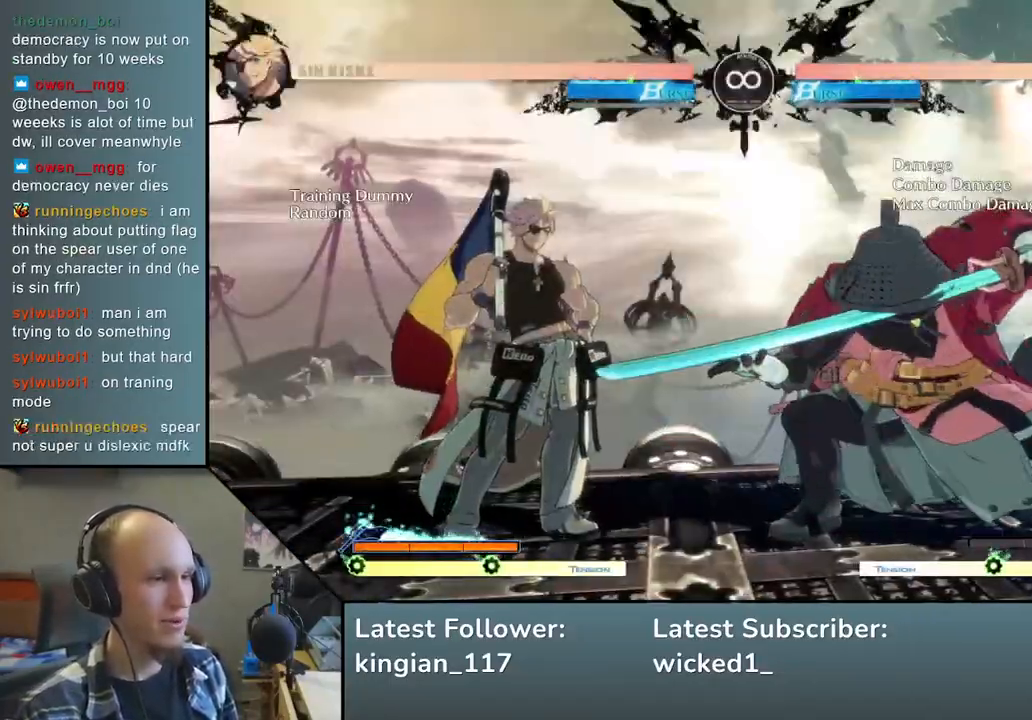
{"buttons": [], "left_stick": "left", "events": [[50, "left_stick", "up"], [83, "SQUARE", "up"], [117, "left_stick", "left"], [217, "left_stick", "down"], [300, "left_stick", "right"], [350, "L2", "down"], [450, "L2", "up"], [500, "left_stick", "left"]]}
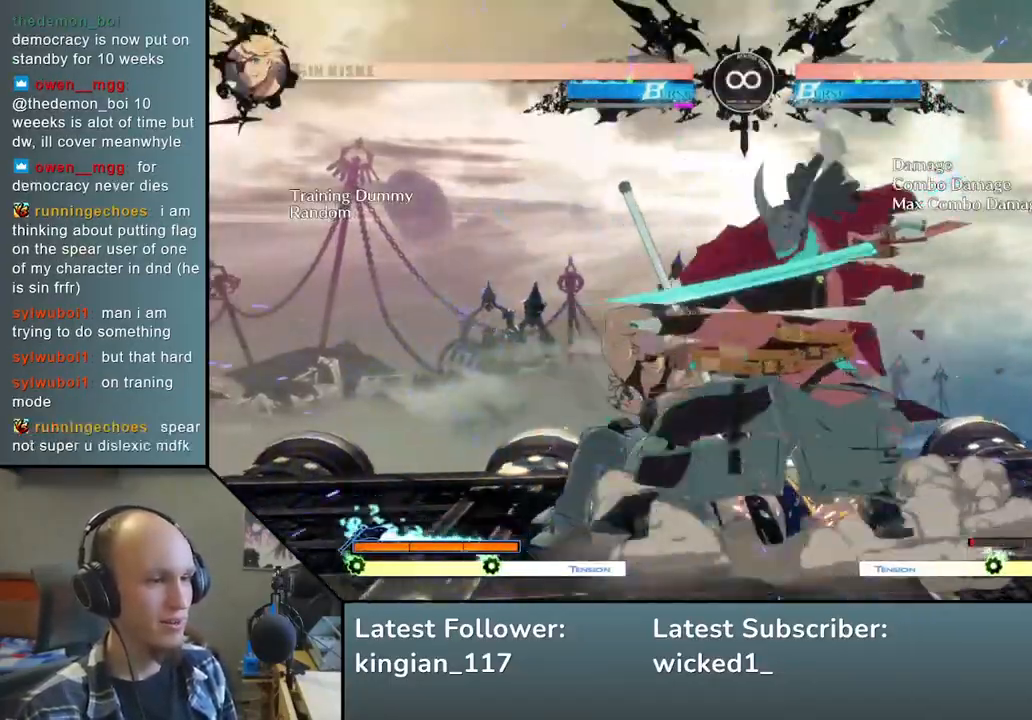
{"buttons": [], "left_stick": "left", "events": [[200, "R1", "down"], [333, "R1", "up"]]}
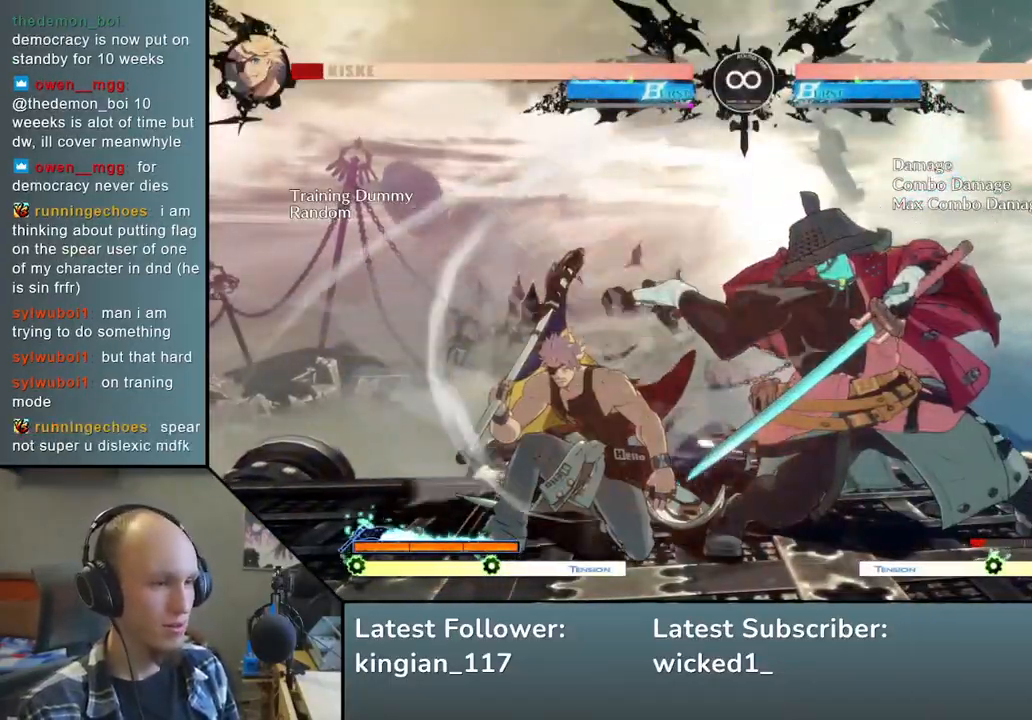
{"buttons": [], "left_stick": "down", "events": [[83, "left_stick", "down"], [183, "SQUARE", "down"], [200, "left_stick", "left"], [333, "SQUARE", "up"], [333, "left_stick", "down"]]}
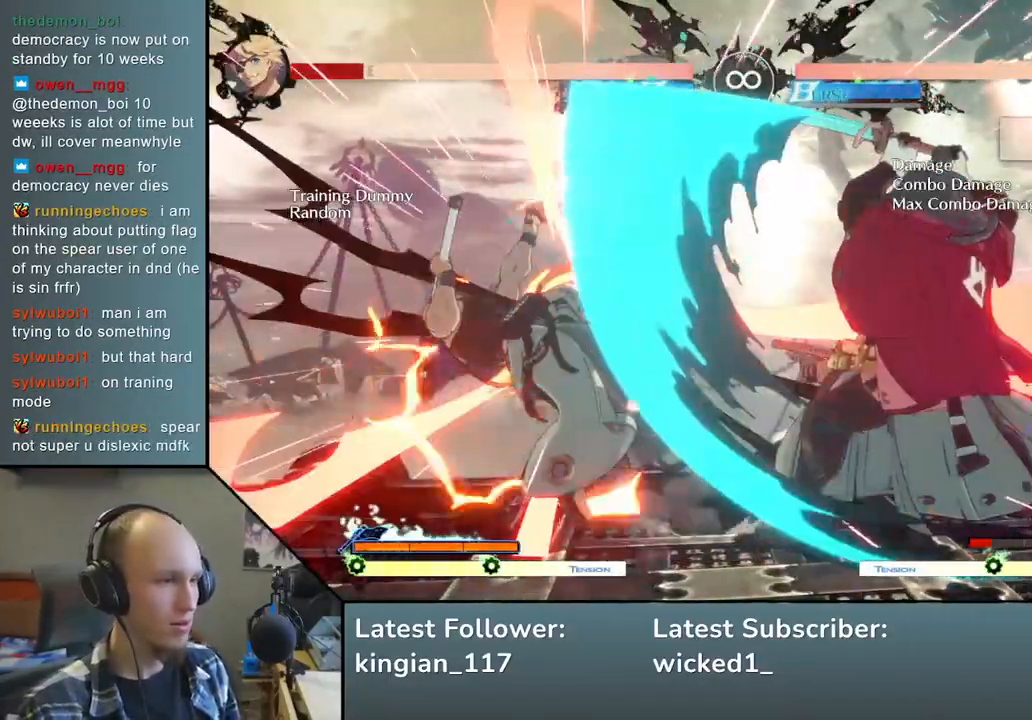
{"buttons": [], "left_stick": "center", "events": [[17, "left_stick", "left"], [50, "L2", "down"], [150, "L2", "up"], [167, "left_stick", "center"], [350, "TRIANGLE", "down"], [433, "TRIANGLE", "up"]]}